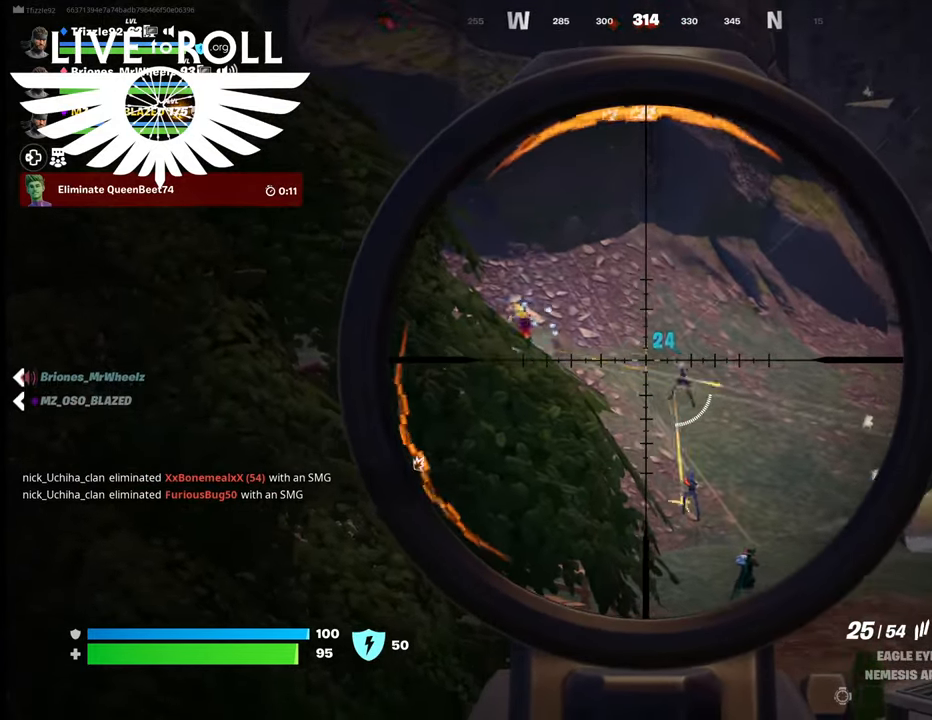
Gameplay with a controller (Xbox layout); each line is a JSON object with the inputs held at the frame after it. "events" lists button and stick changes between this image and that frame as [ms after this image, input, new state], when the widget could be followed in between.
{"buttons": ["L2"], "left_stick": "center", "right_stick": "right", "events": [[467, "right_stick", "right"]]}
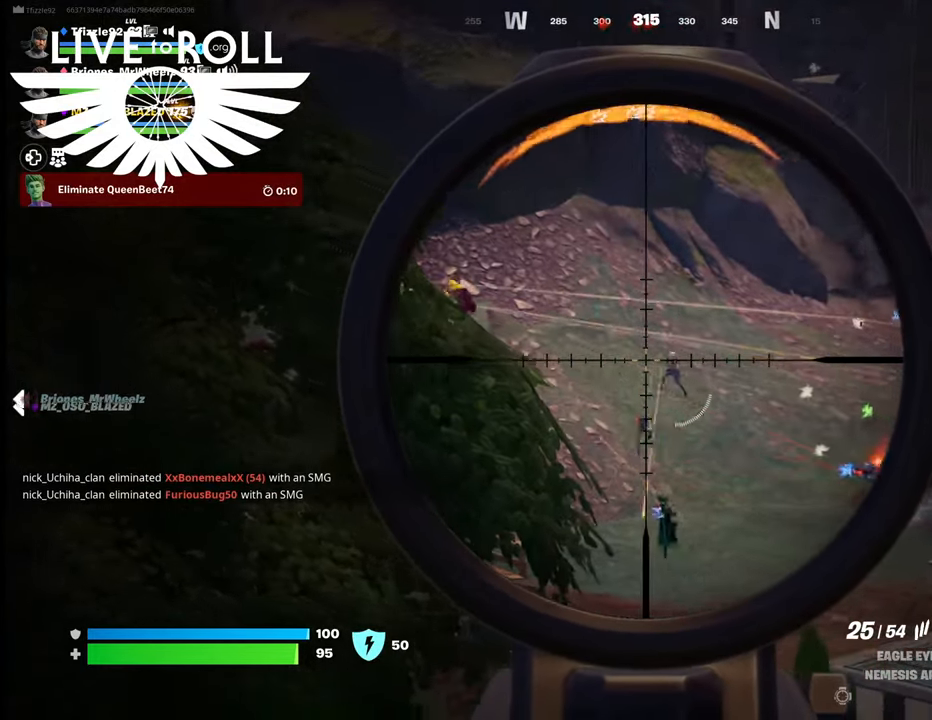
{"buttons": ["L2"], "left_stick": "center", "right_stick": "right", "events": []}
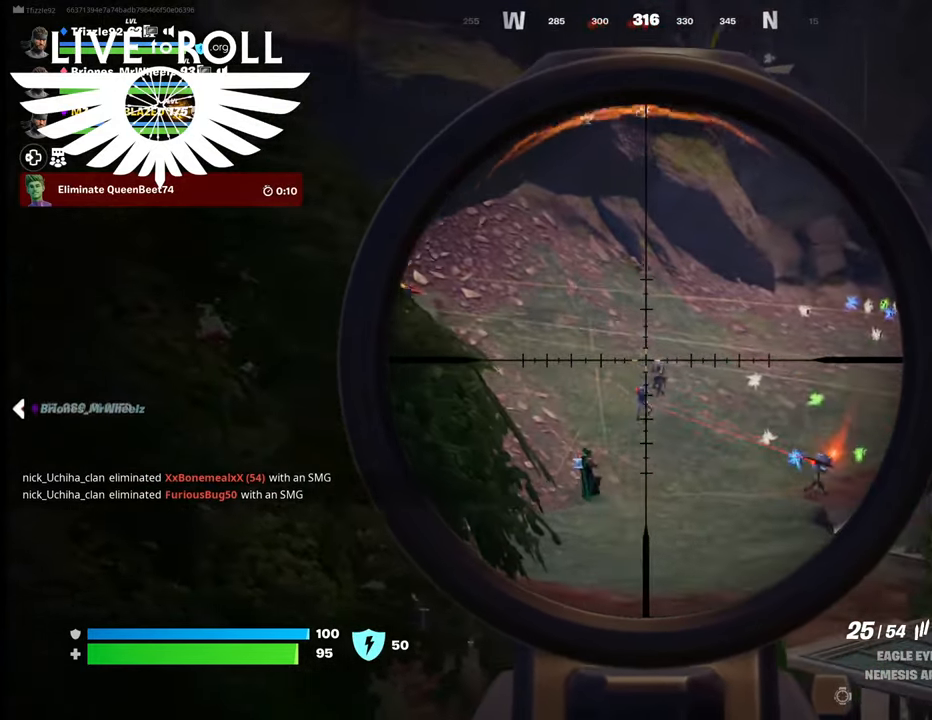
{"buttons": ["L2", "R2"], "left_stick": "center", "right_stick": "down-right", "events": [[267, "right_stick", "down-right"], [367, "R2", "down"]]}
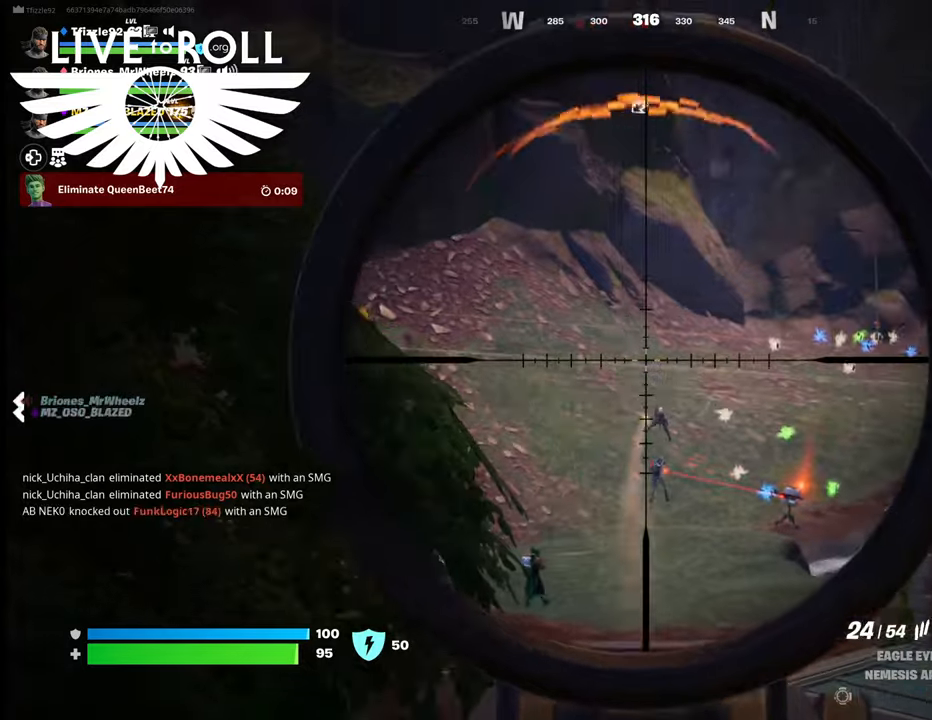
{"buttons": ["L2"], "left_stick": "center", "right_stick": "right", "events": [[34, "R2", "up"], [500, "right_stick", "right"]]}
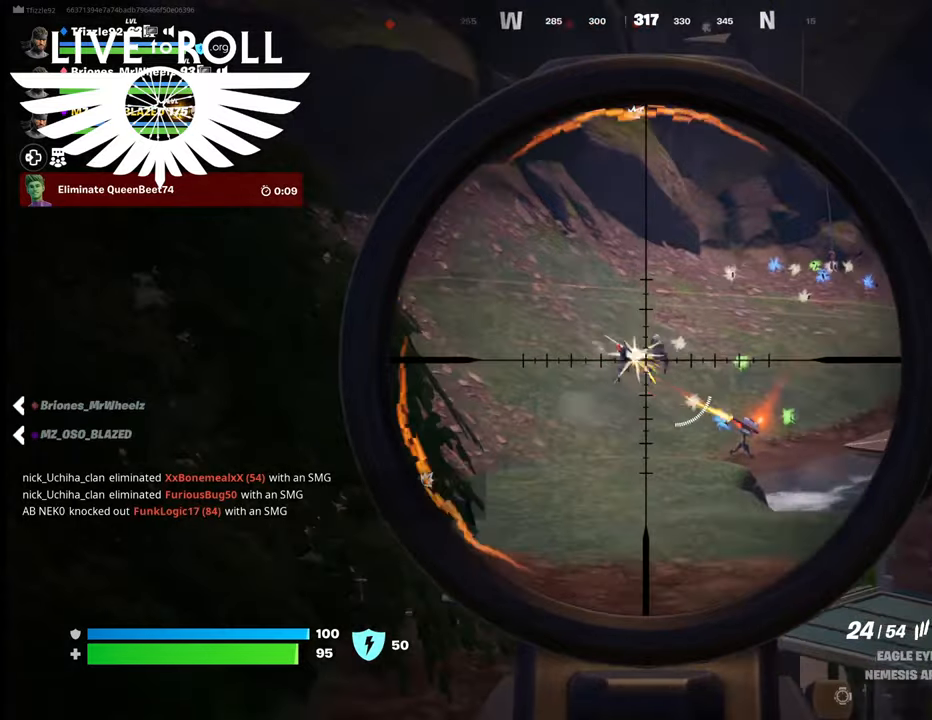
{"buttons": ["L2"], "left_stick": "center", "right_stick": "right", "events": []}
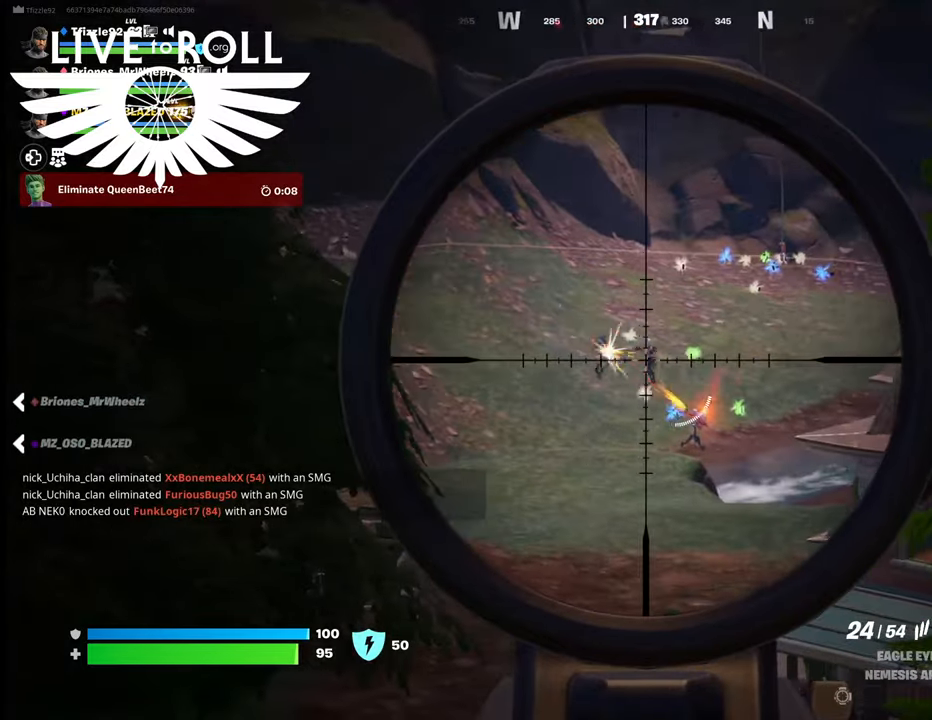
{"buttons": ["L2", "R2"], "left_stick": "center", "right_stick": "center", "events": [[367, "R2", "down"], [434, "right_stick", "center"]]}
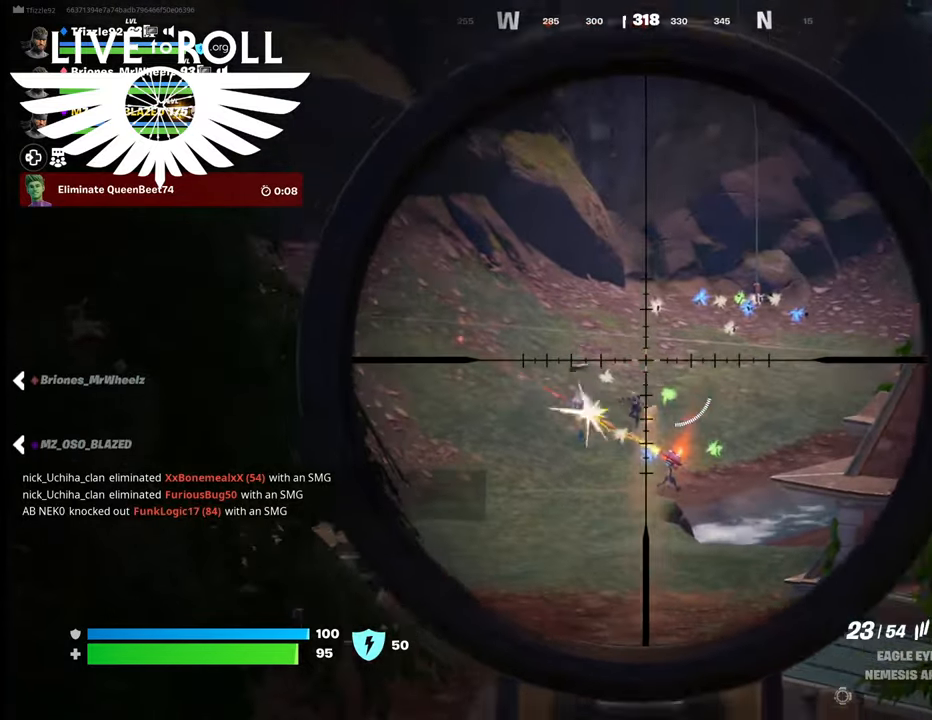
{"buttons": ["L2", "R2"], "left_stick": "center", "right_stick": "center", "events": [[34, "R2", "up"], [267, "R2", "down"]]}
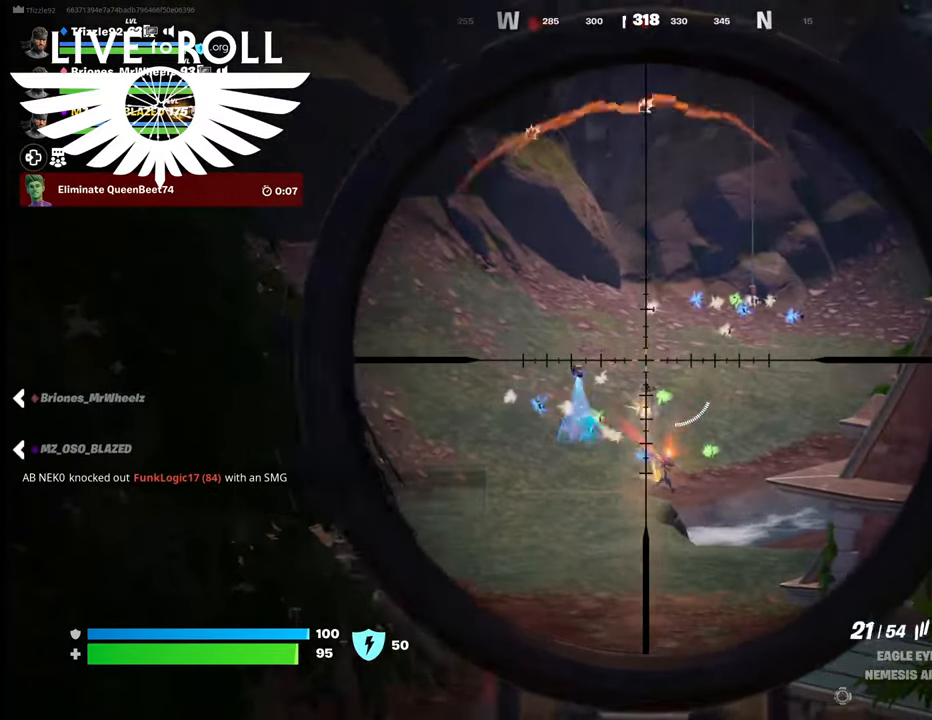
{"buttons": ["L2"], "left_stick": "center", "right_stick": "down-right", "events": [[34, "R2", "up"], [267, "R2", "down"], [367, "R2", "up"], [367, "right_stick", "down-right"]]}
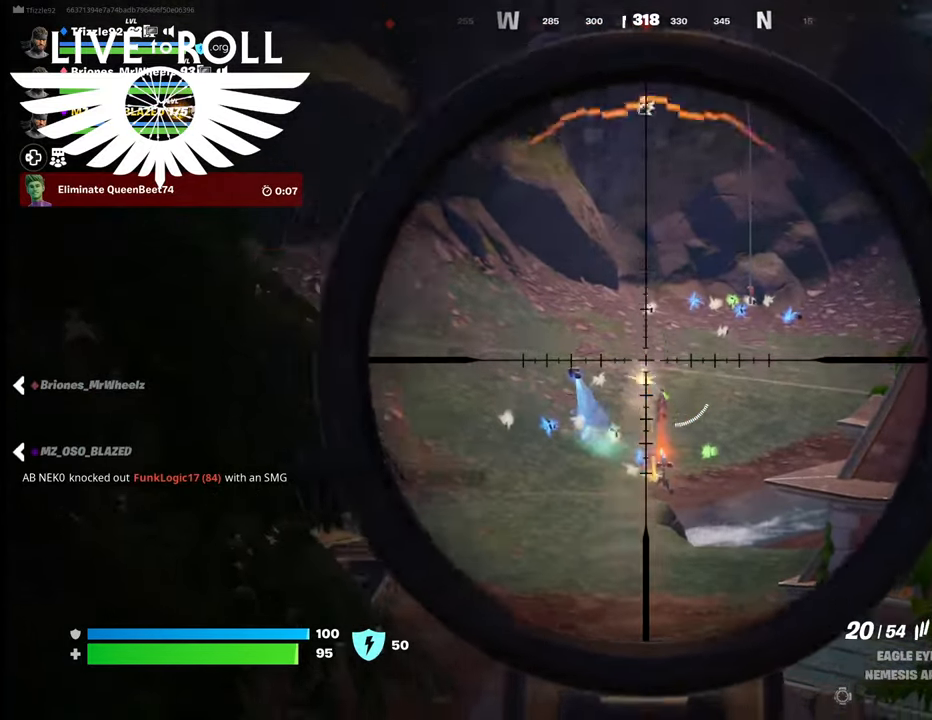
{"buttons": ["L2"], "left_stick": "center", "right_stick": "down-right", "events": []}
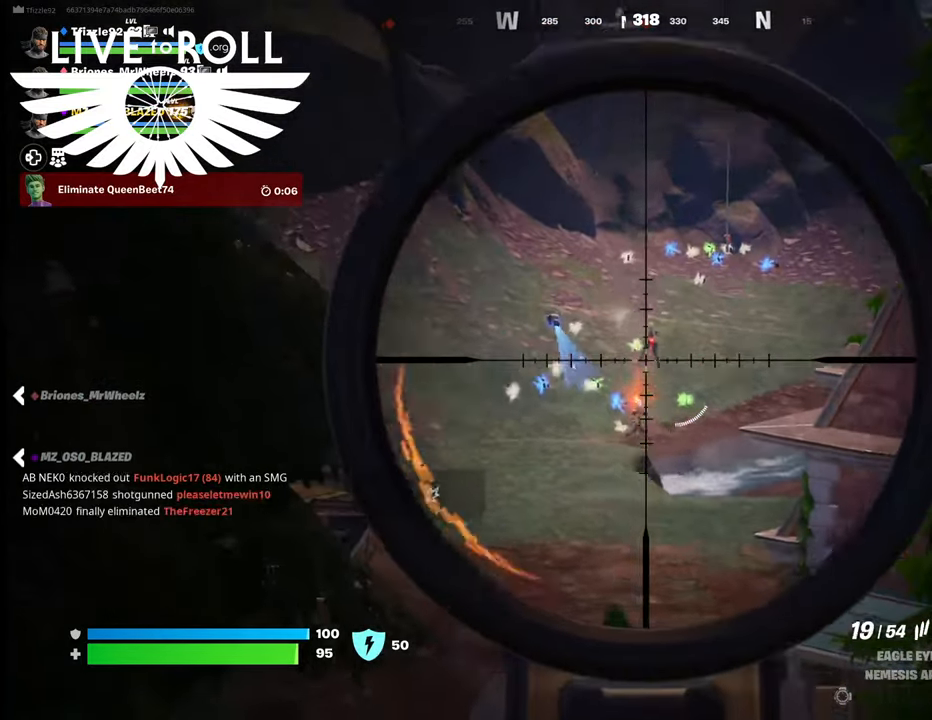
{"buttons": ["L2"], "left_stick": "center", "right_stick": "right", "events": [[67, "R2", "down"], [267, "R2", "up"], [500, "right_stick", "right"]]}
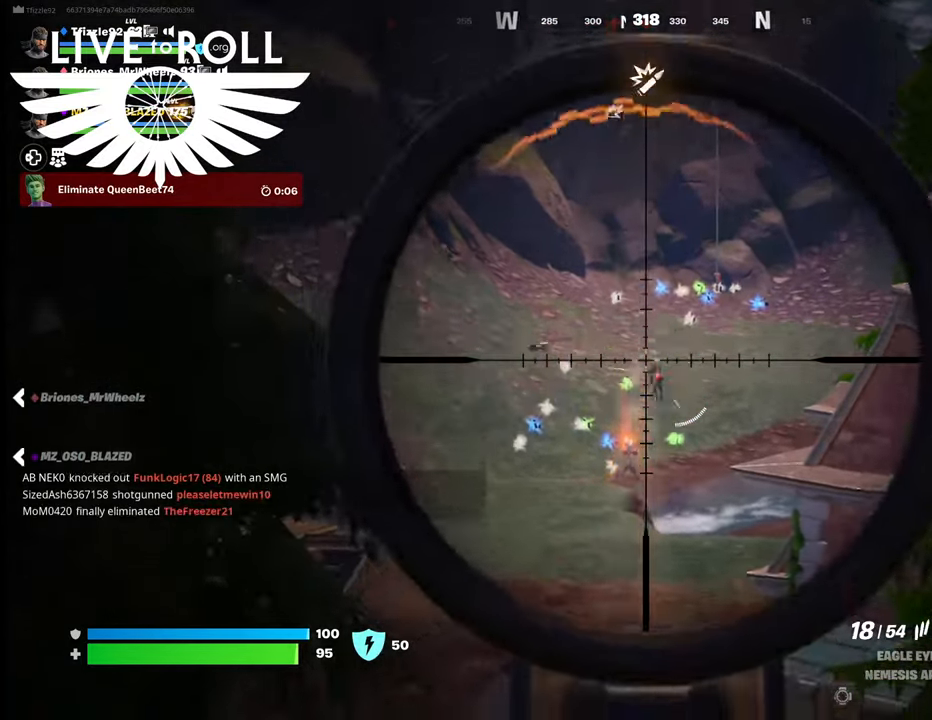
{"buttons": ["L2"], "left_stick": "center", "right_stick": "center", "events": [[234, "R2", "down"], [367, "R2", "up"], [500, "right_stick", "center"]]}
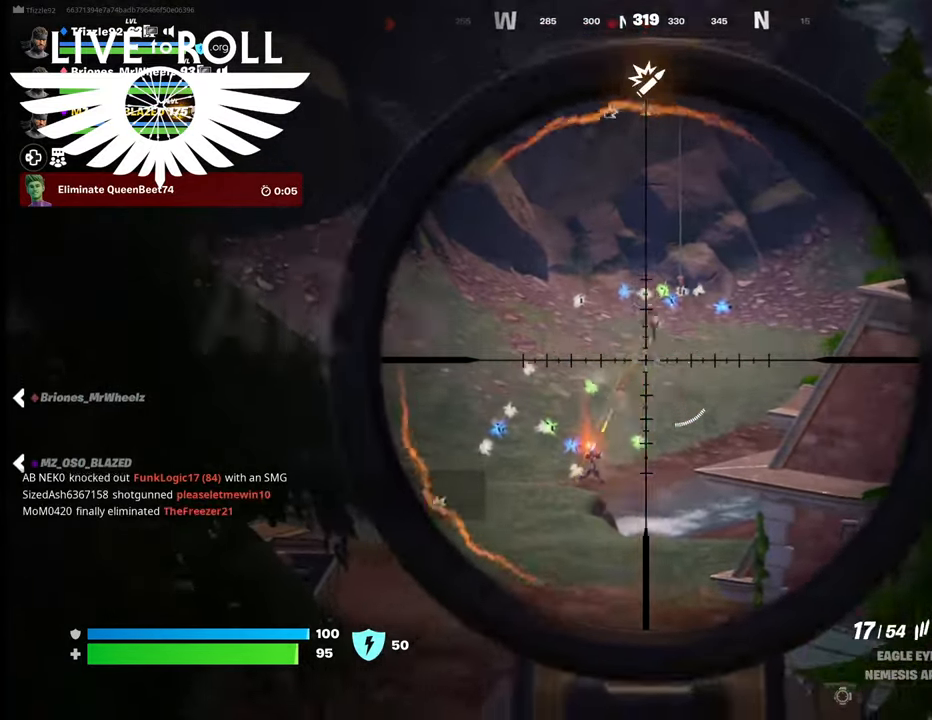
{"buttons": ["L2"], "left_stick": "center", "right_stick": "right", "events": [[167, "R2", "down"], [200, "right_stick", "up-right"], [334, "R2", "up"], [434, "right_stick", "right"]]}
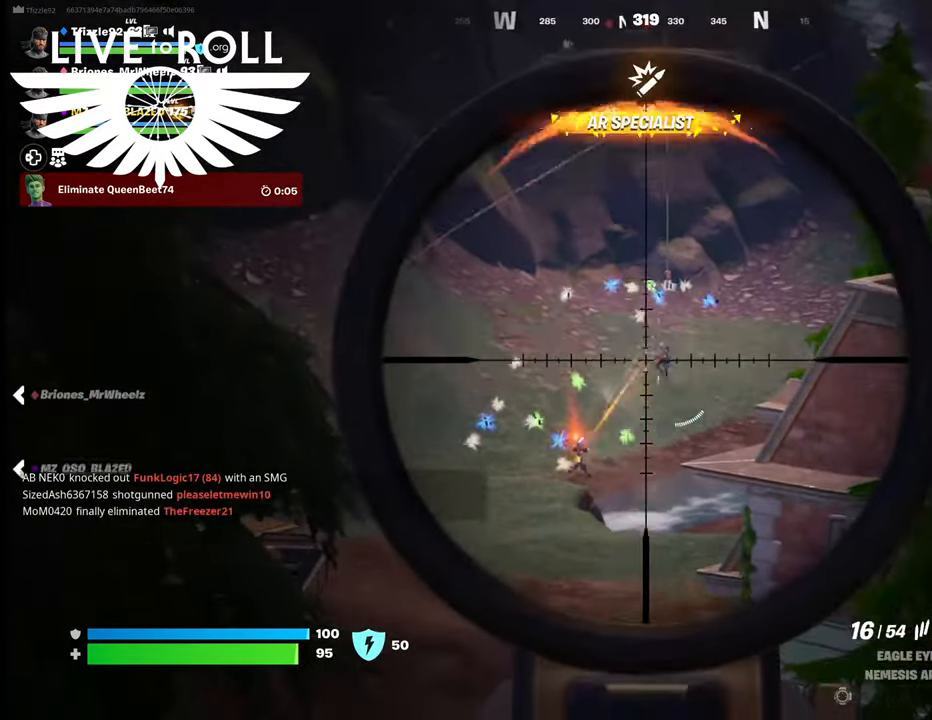
{"buttons": ["L2"], "left_stick": "center", "right_stick": "right", "events": [[100, "R2", "down"], [267, "R2", "up"]]}
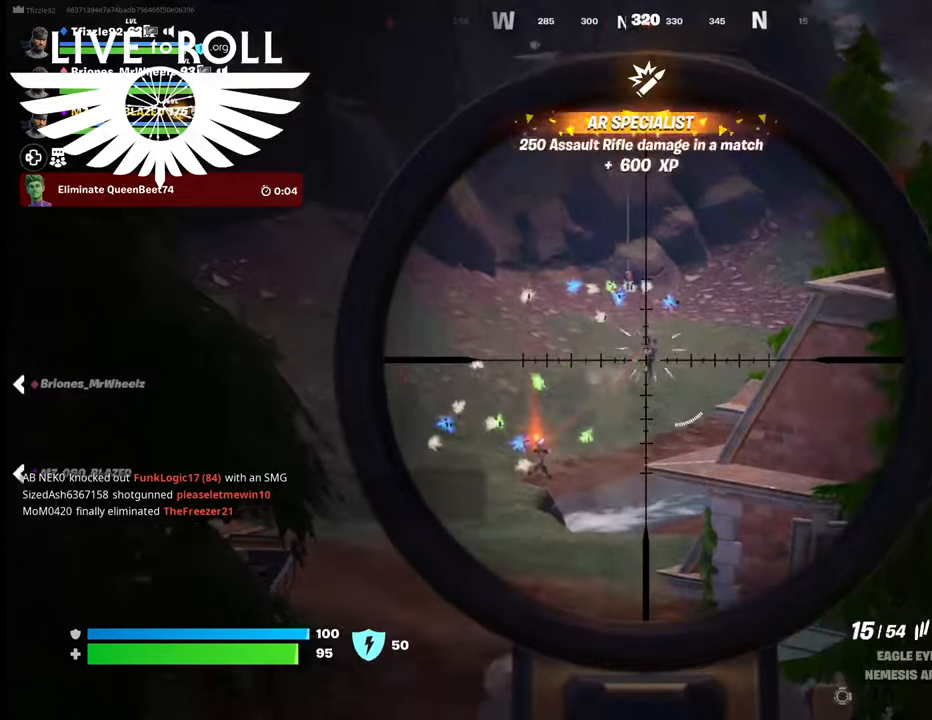
{"buttons": ["L2"], "left_stick": "center", "right_stick": "right", "events": [[67, "R2", "down"], [267, "R2", "up"]]}
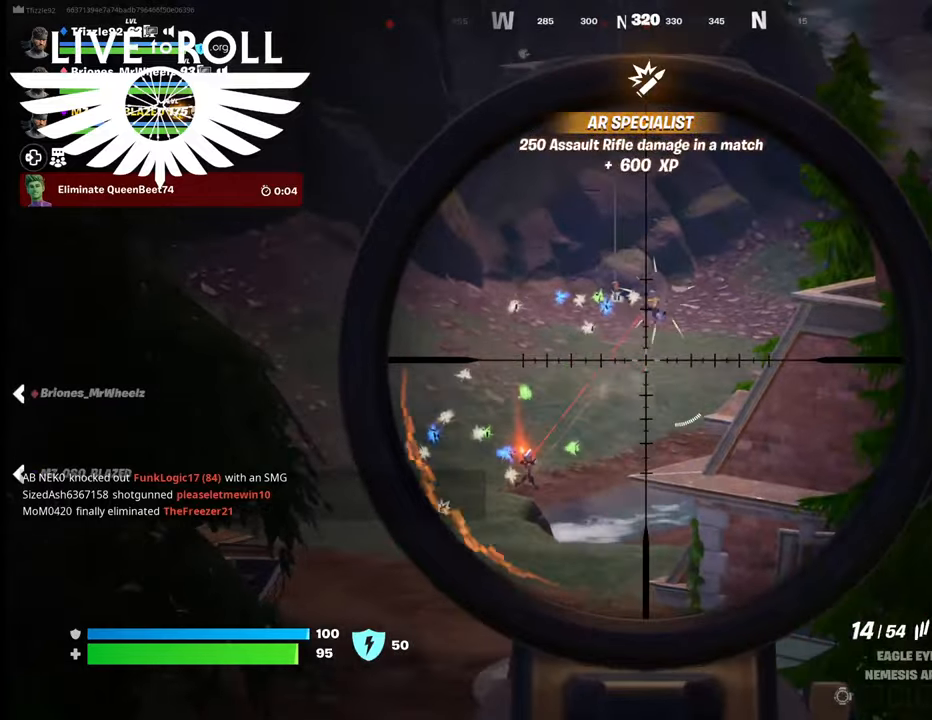
{"buttons": ["L2", "R2"], "left_stick": "center", "right_stick": "center", "events": [[167, "right_stick", "up-right"], [400, "R2", "down"], [467, "right_stick", "center"]]}
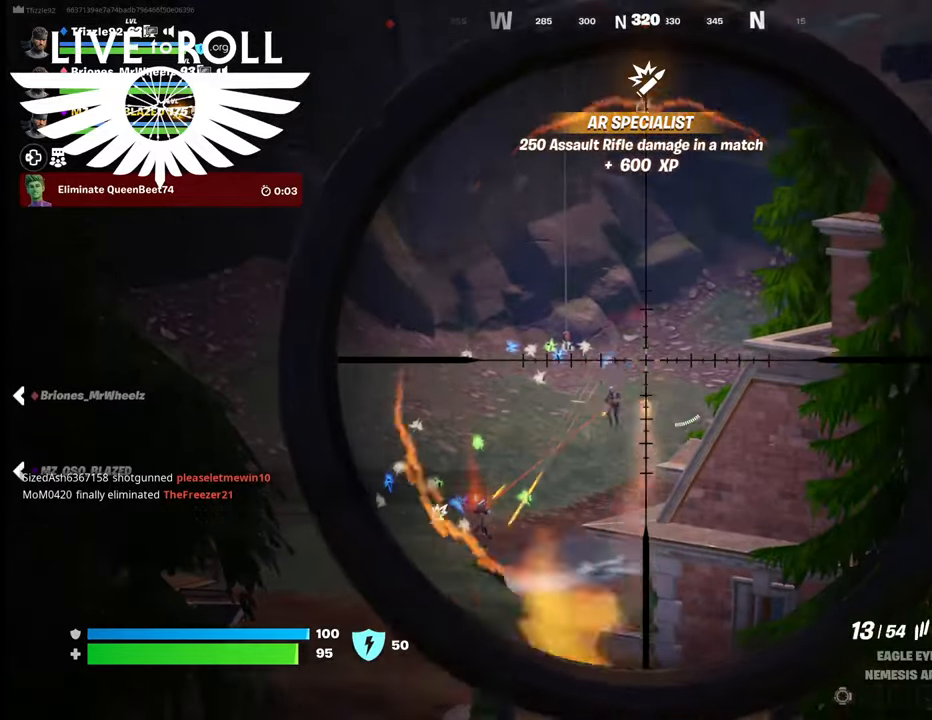
{"buttons": ["L2", "R2"], "left_stick": "center", "right_stick": "left", "events": [[100, "R2", "up"], [100, "right_stick", "left"], [367, "R2", "down"]]}
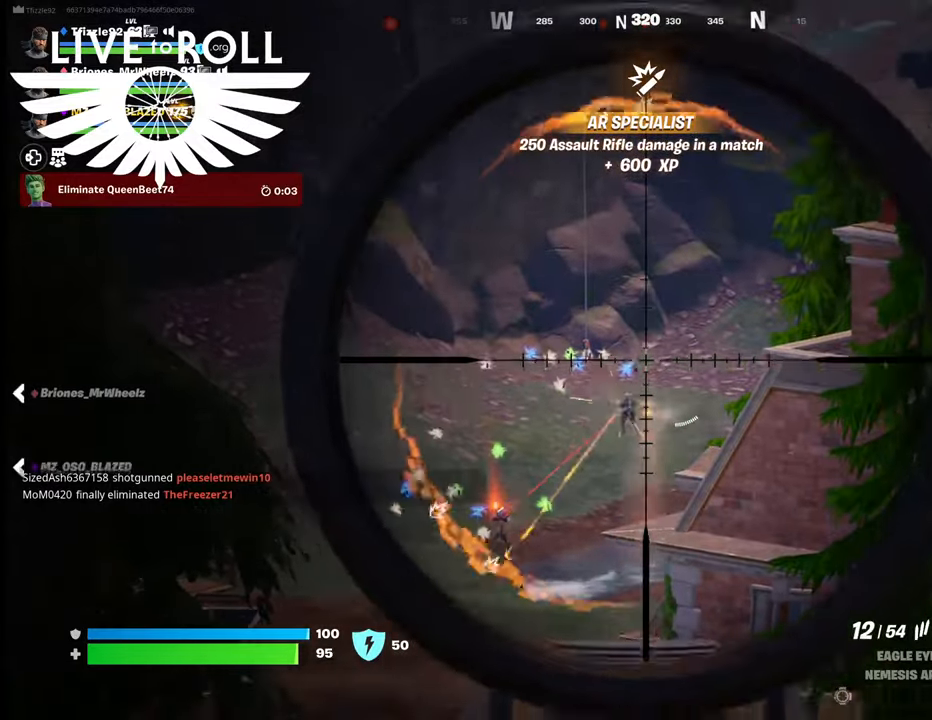
{"buttons": ["L2"], "left_stick": "center", "right_stick": "down-left", "events": [[100, "R2", "up"], [134, "right_stick", "down-left"]]}
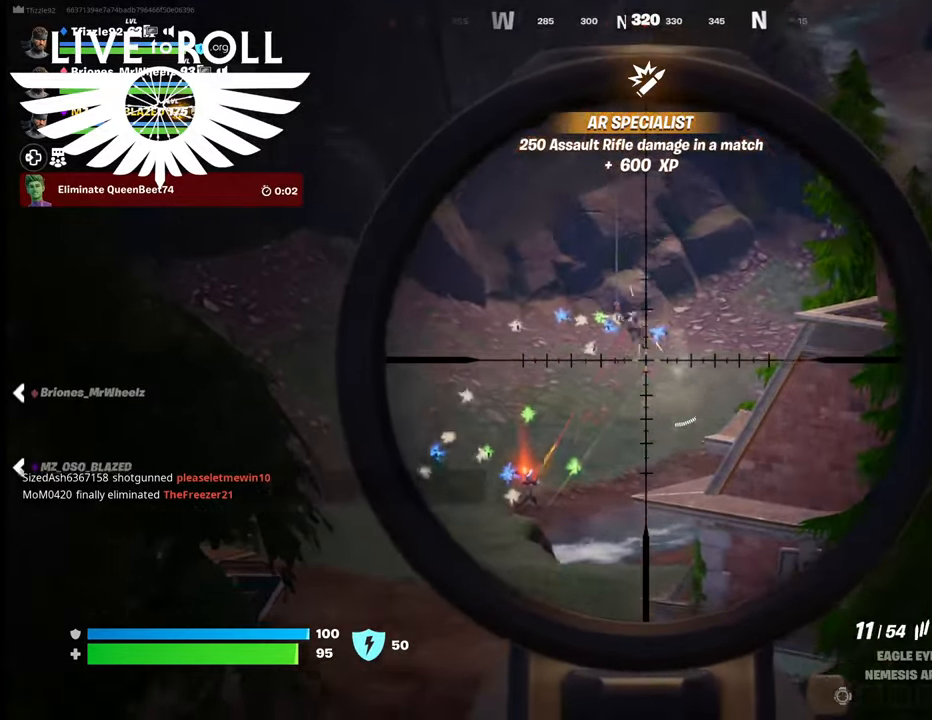
{"buttons": ["L2"], "left_stick": "center", "right_stick": "left", "events": [[167, "right_stick", "left"]]}
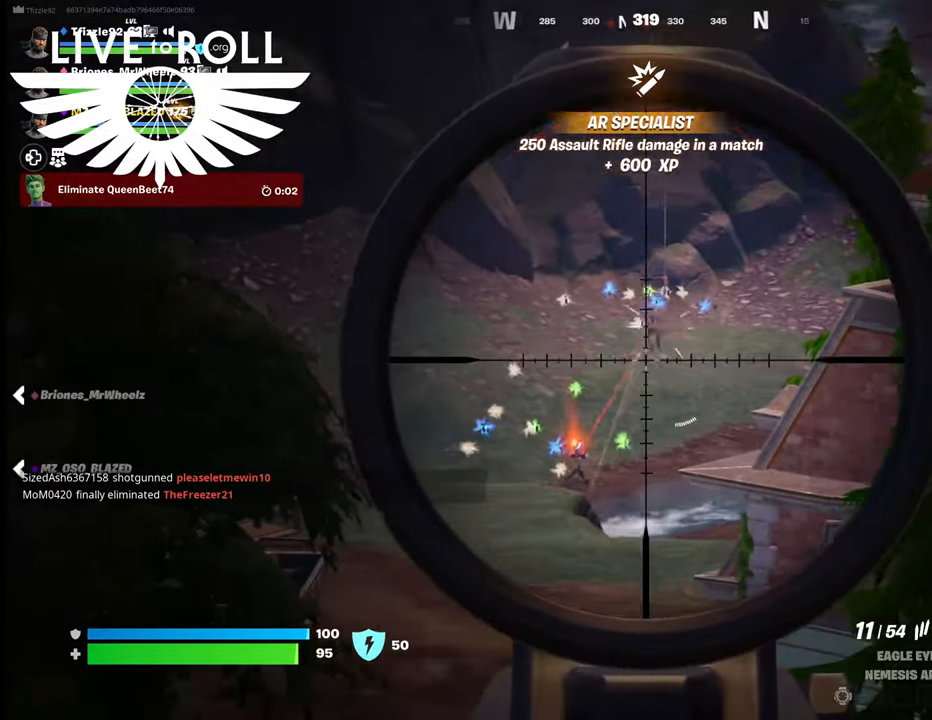
{"buttons": ["L2", "R2"], "left_stick": "center", "right_stick": "left", "events": [[167, "R2", "down"], [334, "R2", "up"], [500, "R2", "down"]]}
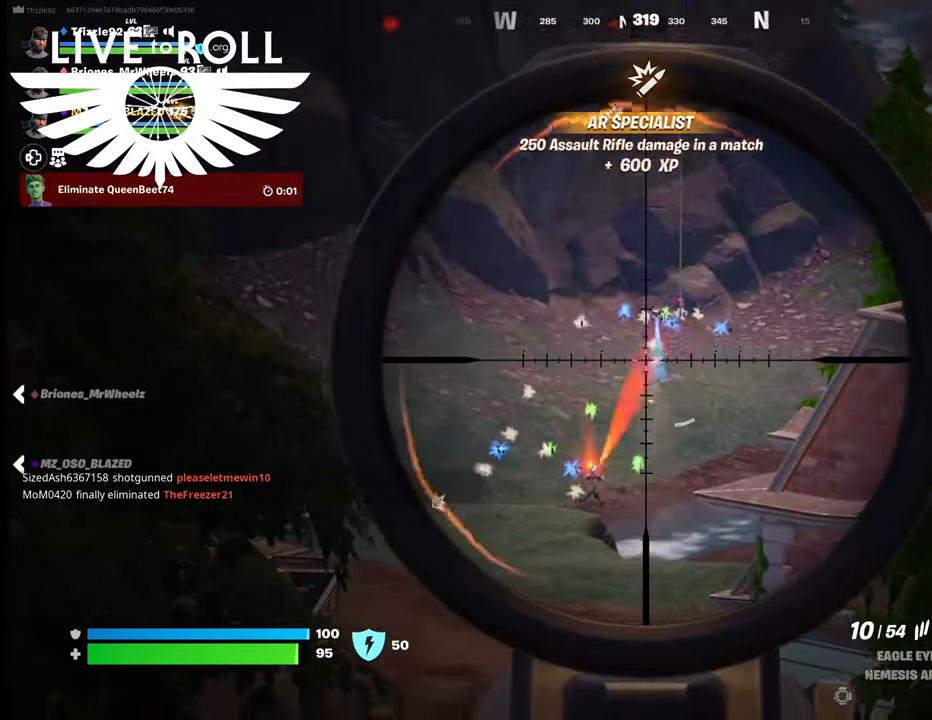
{"buttons": ["L2"], "left_stick": "center", "right_stick": "center", "events": [[234, "R2", "up"], [267, "right_stick", "center"]]}
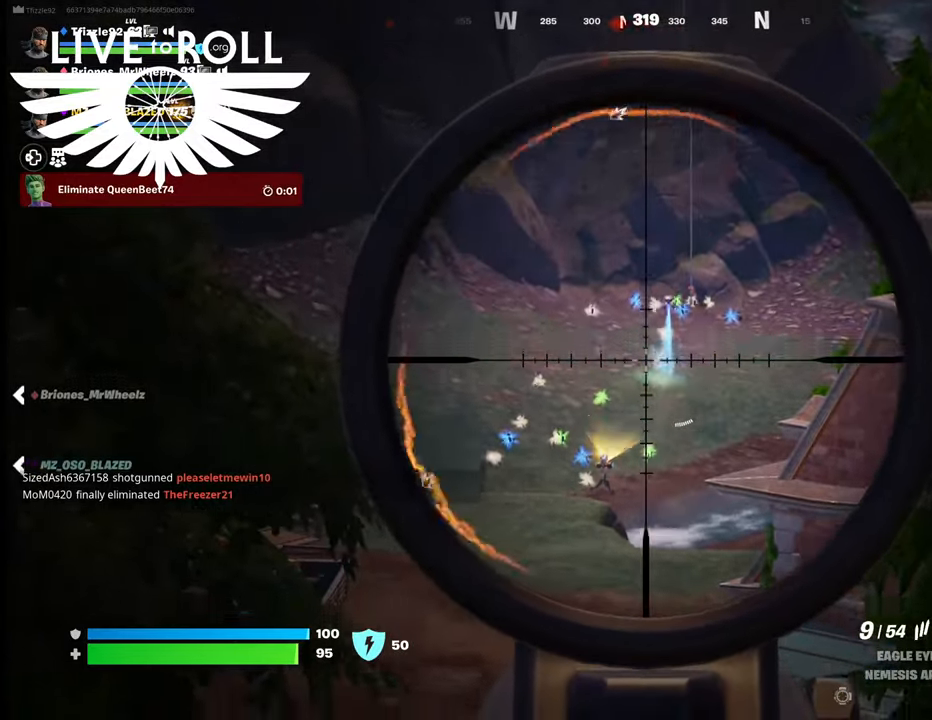
{"buttons": [], "left_stick": "center", "right_stick": "up-left", "events": [[100, "right_stick", "left"], [334, "L2", "up"], [500, "right_stick", "up-left"]]}
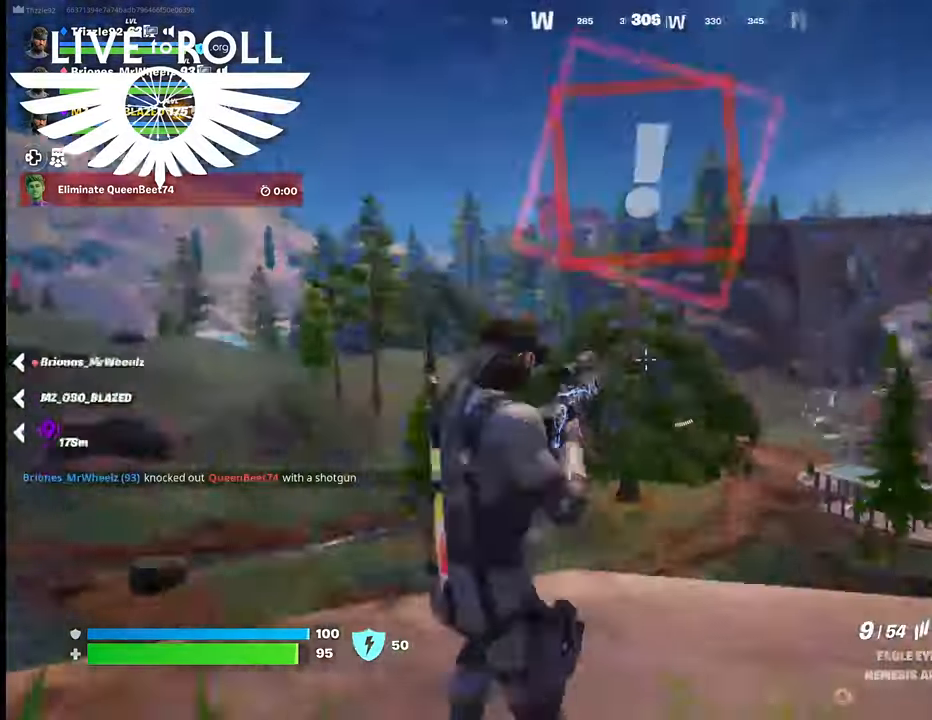
{"buttons": ["X"], "left_stick": "down", "right_stick": "center", "events": [[134, "right_stick", "center"], [234, "left_stick", "down"], [400, "X", "down"]]}
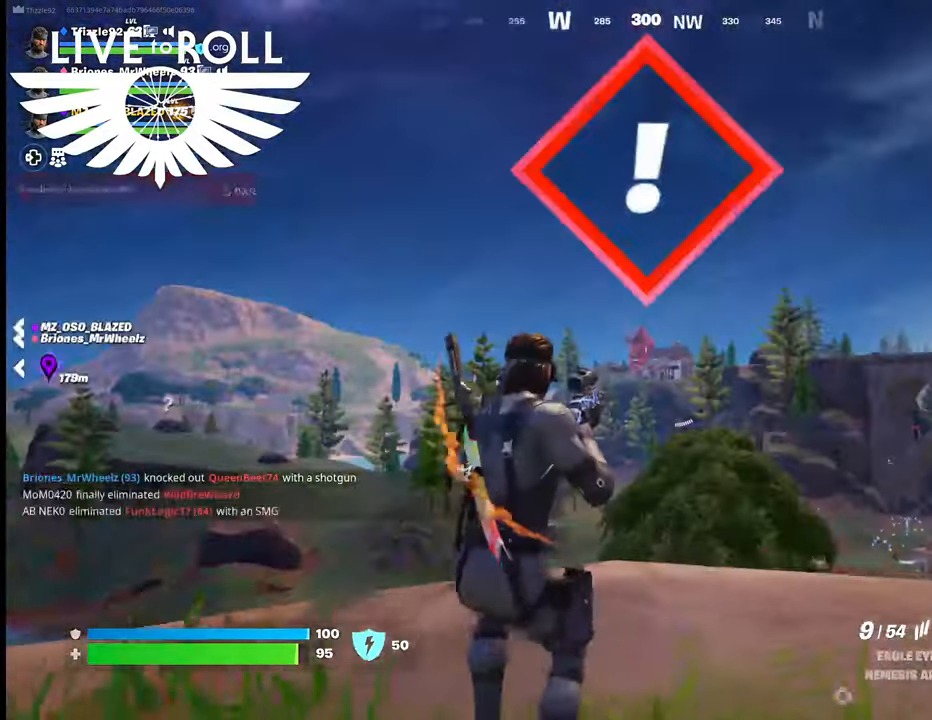
{"buttons": [], "left_stick": "up", "right_stick": "down", "events": [[34, "X", "up"], [167, "left_stick", "center"], [400, "right_stick", "down"], [467, "left_stick", "up"]]}
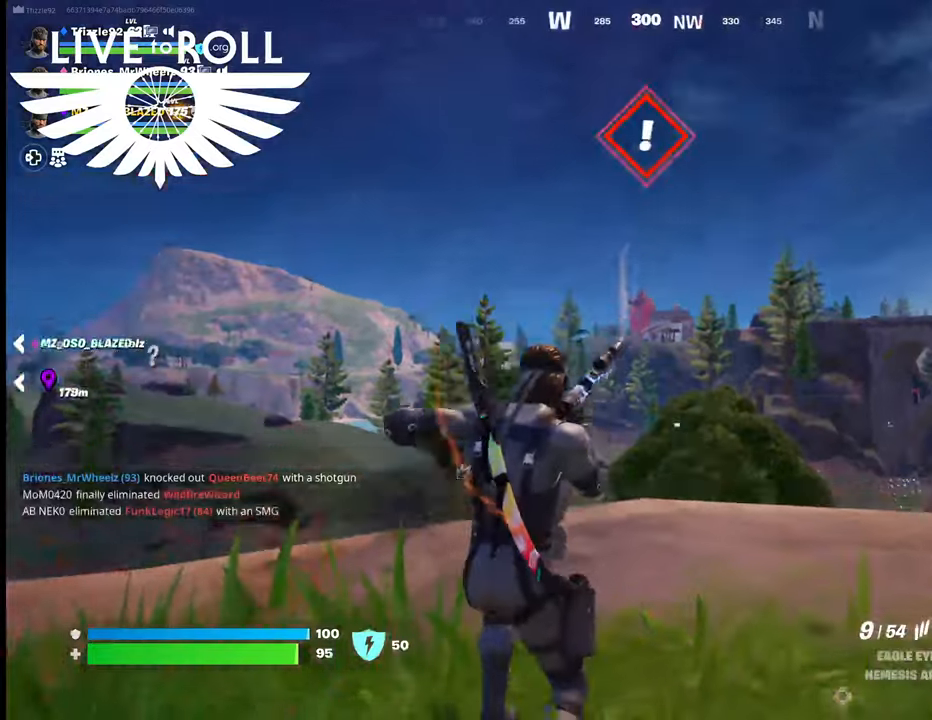
{"buttons": [], "left_stick": "center", "right_stick": "down-left", "events": [[300, "left_stick", "center"], [434, "right_stick", "down-left"]]}
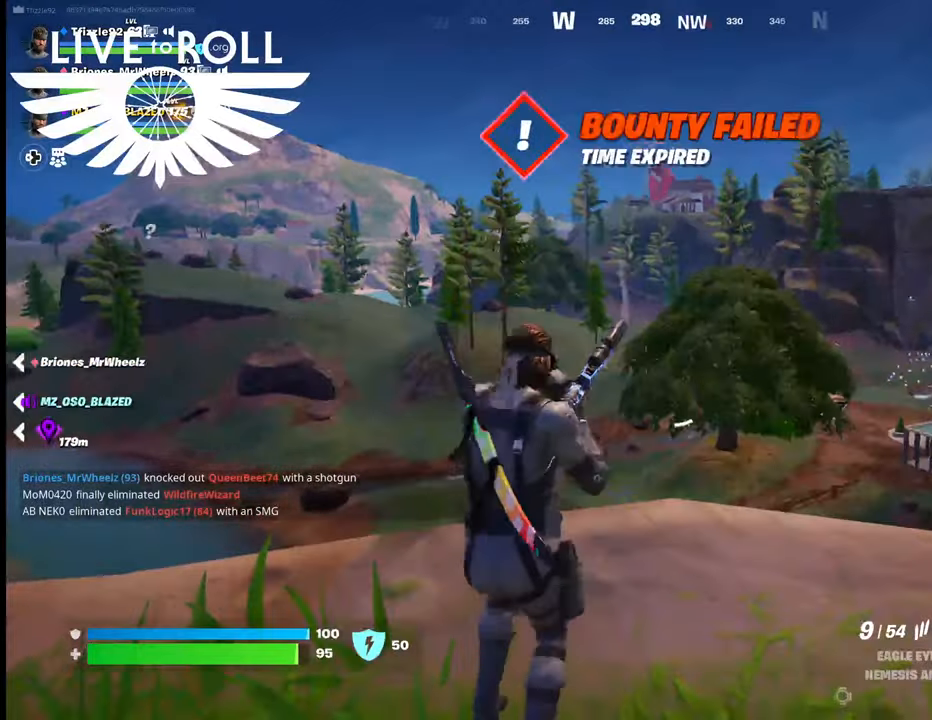
{"buttons": [], "left_stick": "center", "right_stick": "left", "events": [[400, "right_stick", "left"]]}
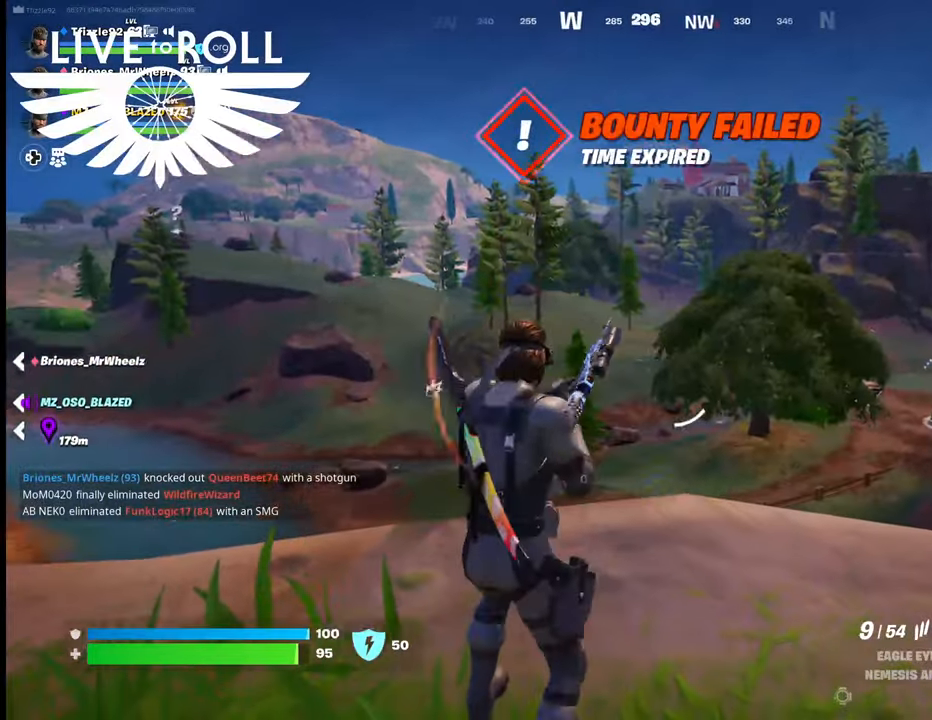
{"buttons": [], "left_stick": "center", "right_stick": "center", "events": [[167, "right_stick", "center"]]}
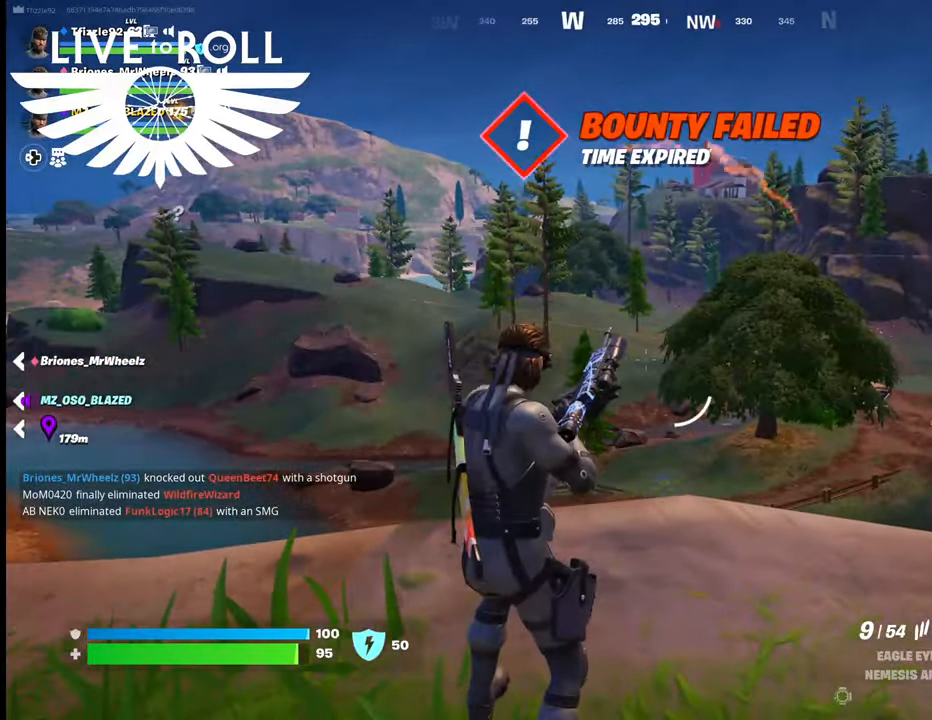
{"buttons": [], "left_stick": "center", "right_stick": "center", "events": []}
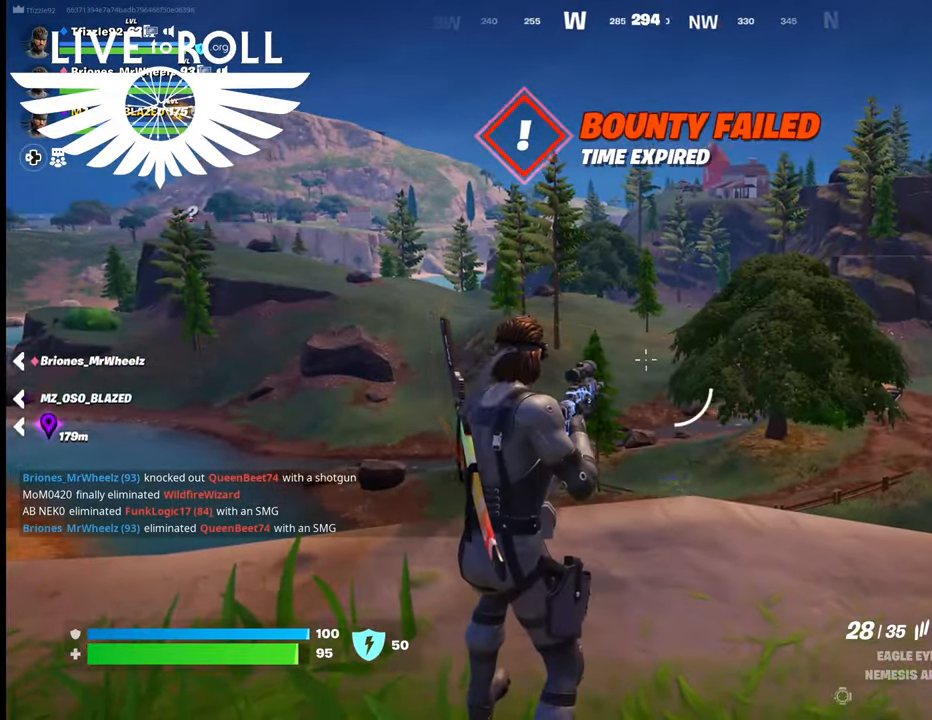
{"buttons": [], "left_stick": "center", "right_stick": "center", "events": []}
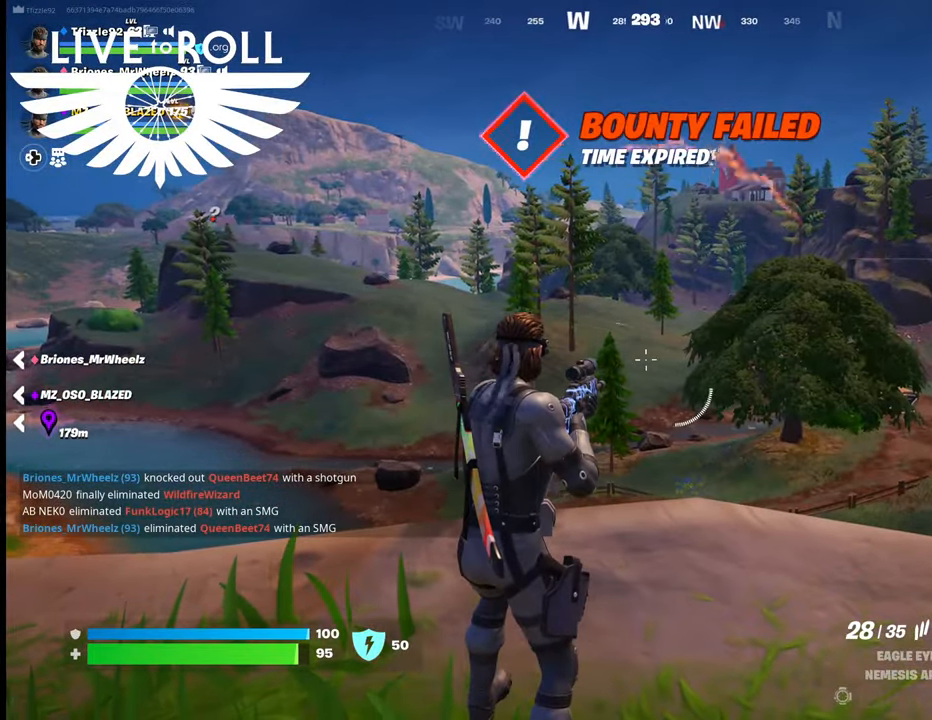
{"buttons": [], "left_stick": "center", "right_stick": "center", "events": []}
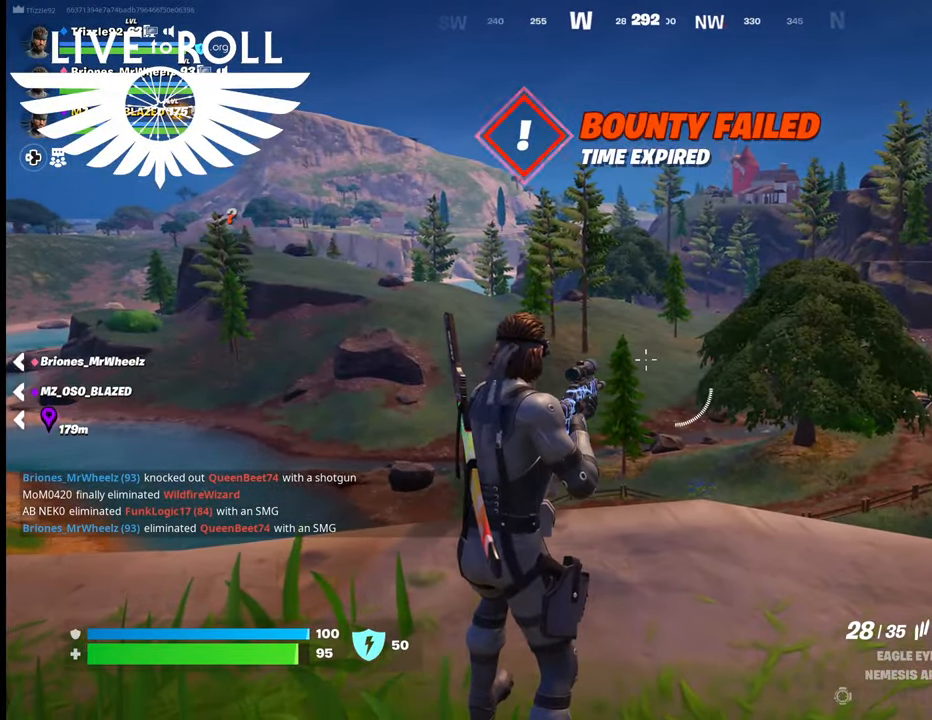
{"buttons": [], "left_stick": "center", "right_stick": "down-right", "events": [[467, "right_stick", "down-right"]]}